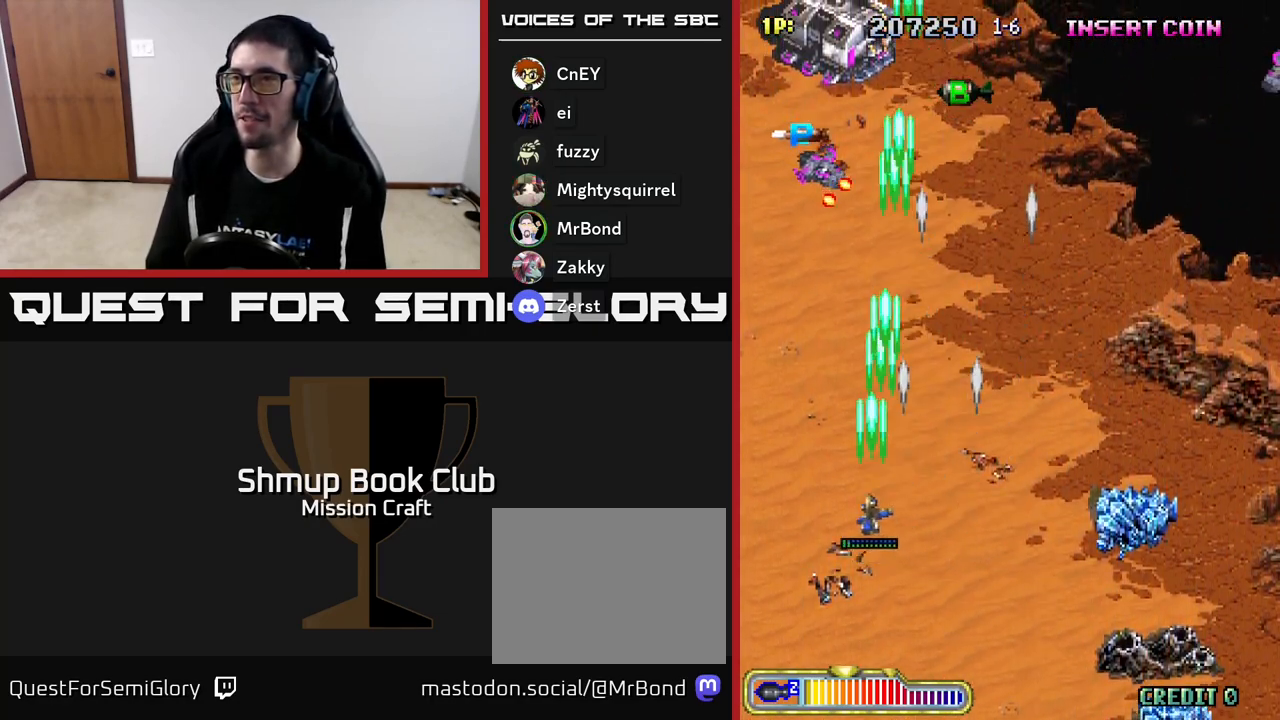
Gameplay with a controller (Xbox layout); each line is a JSON object with the inputs held at the frame after it. "events" lists button and stick changes between this image and that frame as [ms after this image, input, new state], when the widget could be followed in between. Not read: right_stick.
{"buttons": ["R2"], "left_stick": "center", "events": [[17, "DPAD_LEFT", "up"], [217, "DPAD_UP", "up"], [283, "DPAD_DOWN", "down"], [483, "DPAD_DOWN", "up"]]}
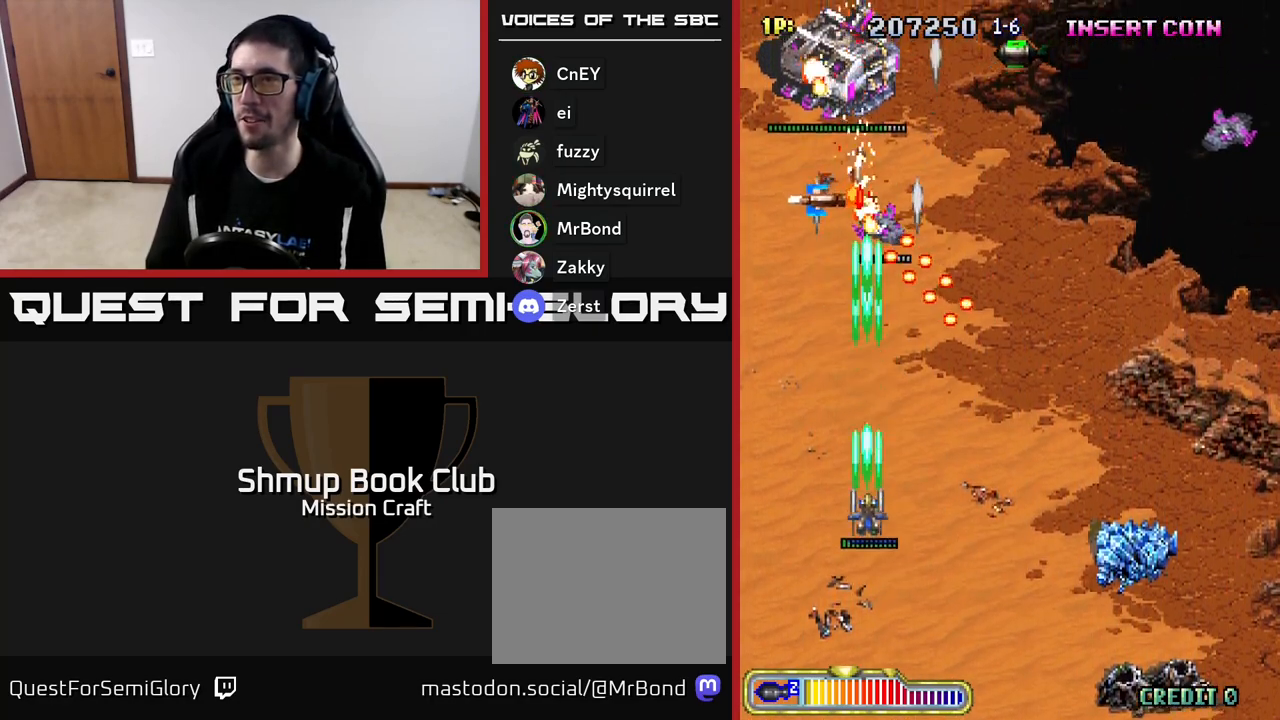
{"buttons": ["R2", "DPAD_RIGHT"], "left_stick": "center", "events": [[17, "DPAD_LEFT", "down"], [33, "DPAD_UP", "down"], [167, "DPAD_LEFT", "up"], [483, "DPAD_RIGHT", "down"], [500, "DPAD_UP", "up"]]}
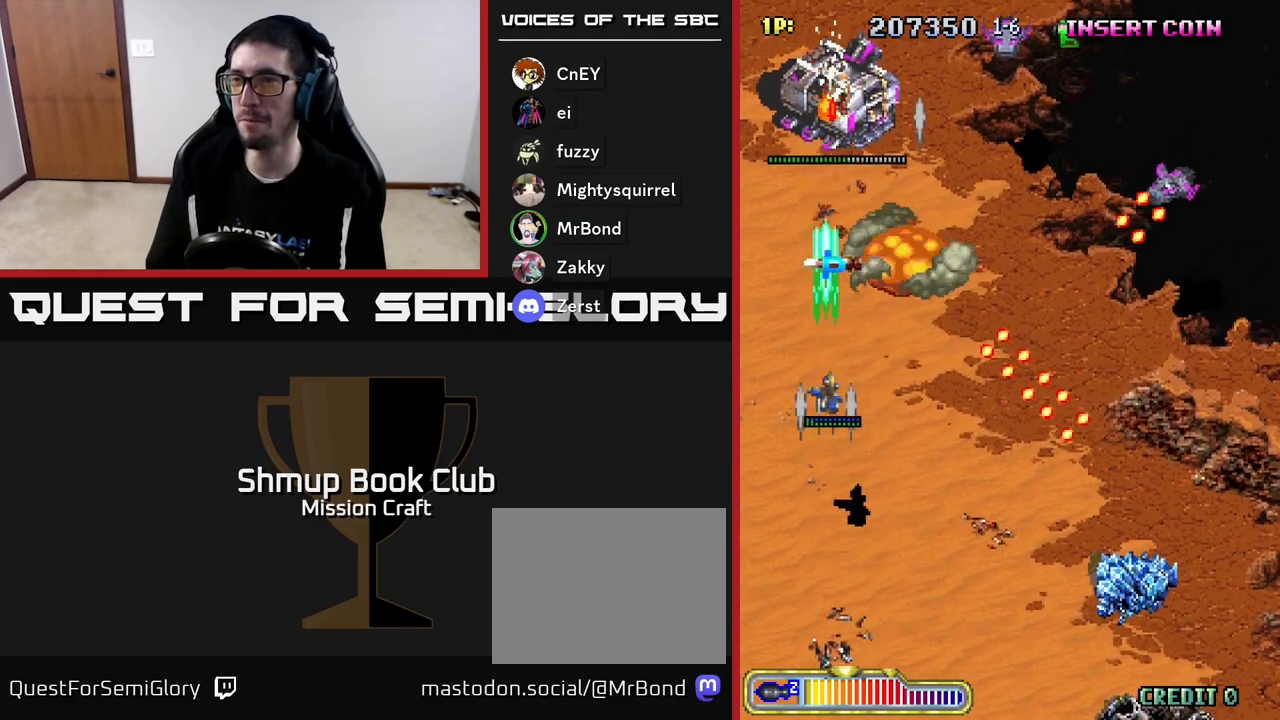
{"buttons": ["R2", "DPAD_DOWN"], "left_stick": "center", "events": [[67, "DPAD_RIGHT", "up"], [83, "DPAD_UP", "down"], [417, "DPAD_UP", "up"], [483, "DPAD_DOWN", "down"]]}
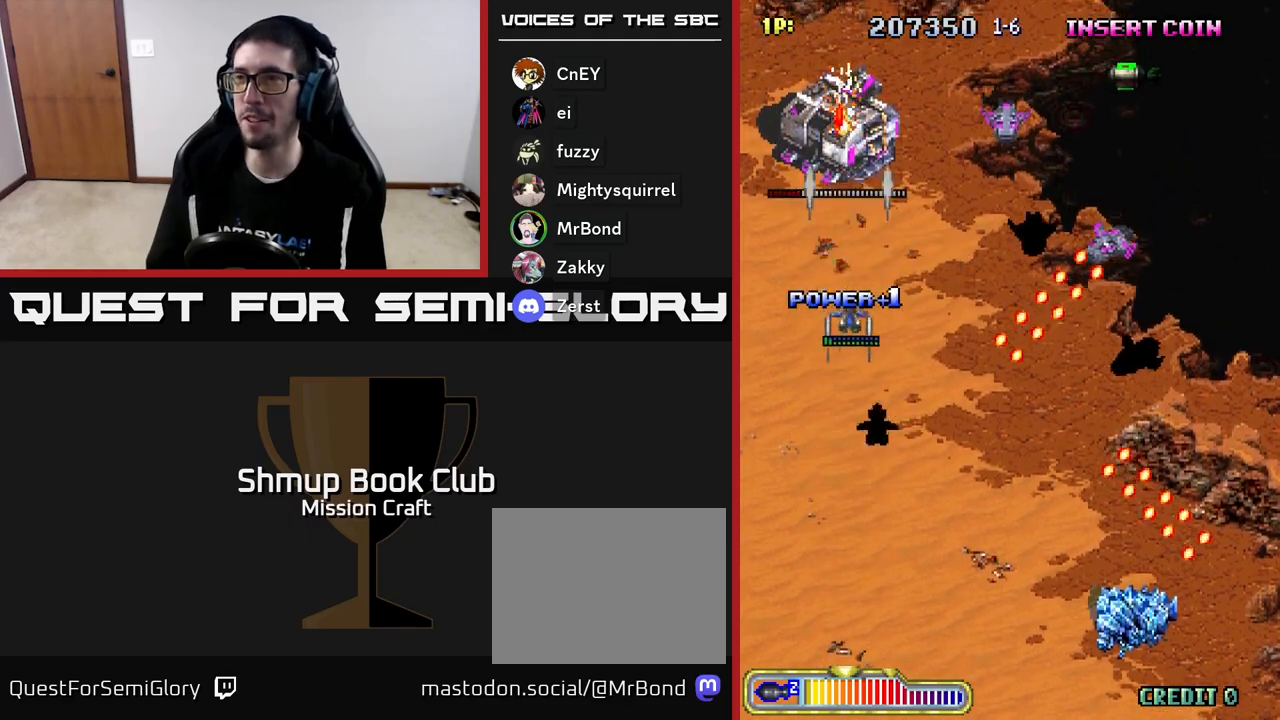
{"buttons": ["R2", "DPAD_DOWN"], "left_stick": "center", "events": [[33, "DPAD_RIGHT", "down"], [67, "DPAD_DOWN", "up"], [133, "DPAD_RIGHT", "up"], [133, "DPAD_UP", "down"], [283, "DPAD_UP", "up"], [300, "DPAD_RIGHT", "down"], [500, "DPAD_DOWN", "down"], [500, "DPAD_RIGHT", "up"]]}
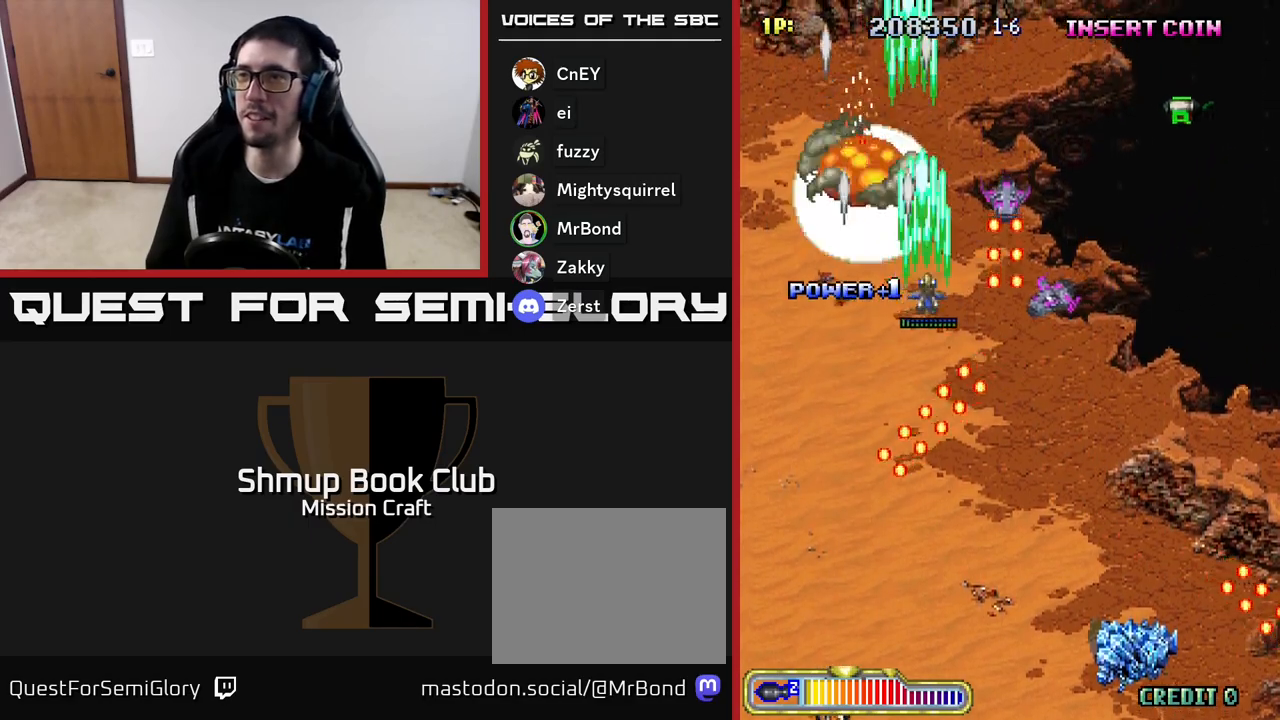
{"buttons": ["R2", "DPAD_DOWN"], "left_stick": "center", "events": [[33, "DPAD_LEFT", "down"], [200, "DPAD_LEFT", "up"], [250, "DPAD_RIGHT", "down"], [383, "DPAD_RIGHT", "up"]]}
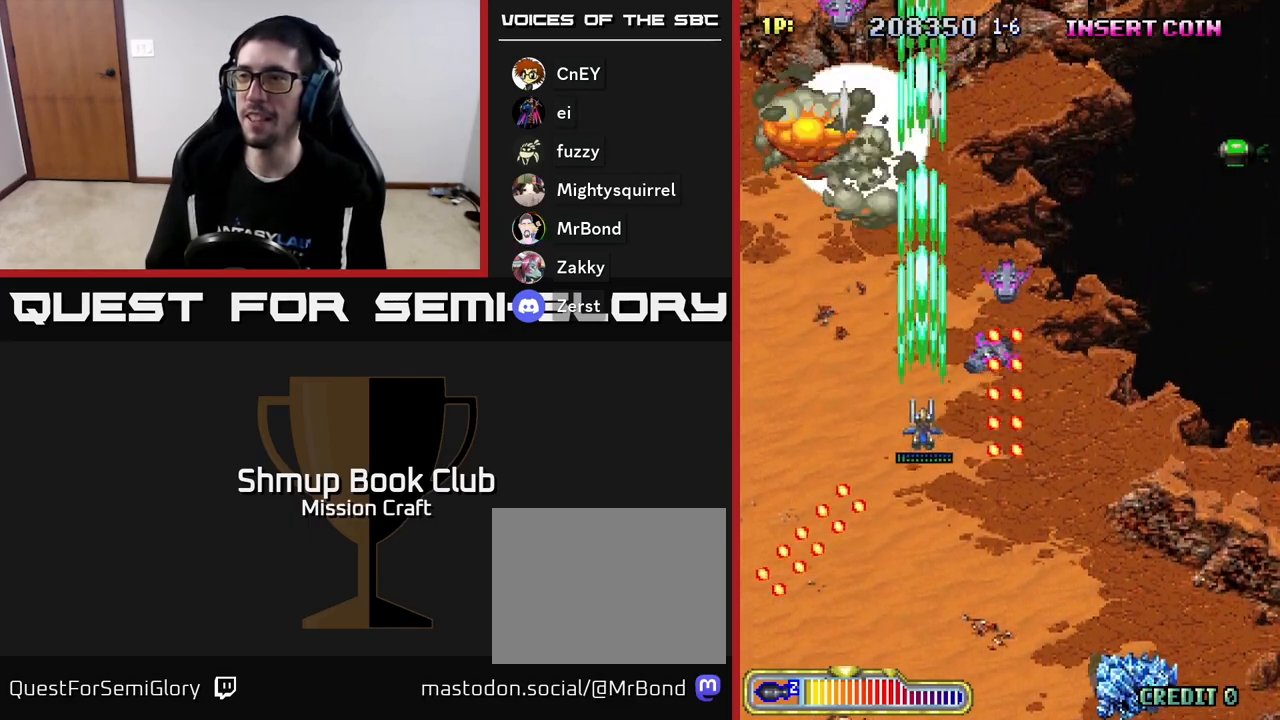
{"buttons": ["R2", "DPAD_UP"], "left_stick": "center", "events": [[183, "DPAD_RIGHT", "down"], [300, "DPAD_RIGHT", "up"], [367, "DPAD_LEFT", "down"], [433, "DPAD_DOWN", "up"], [500, "DPAD_LEFT", "up"], [500, "DPAD_UP", "down"]]}
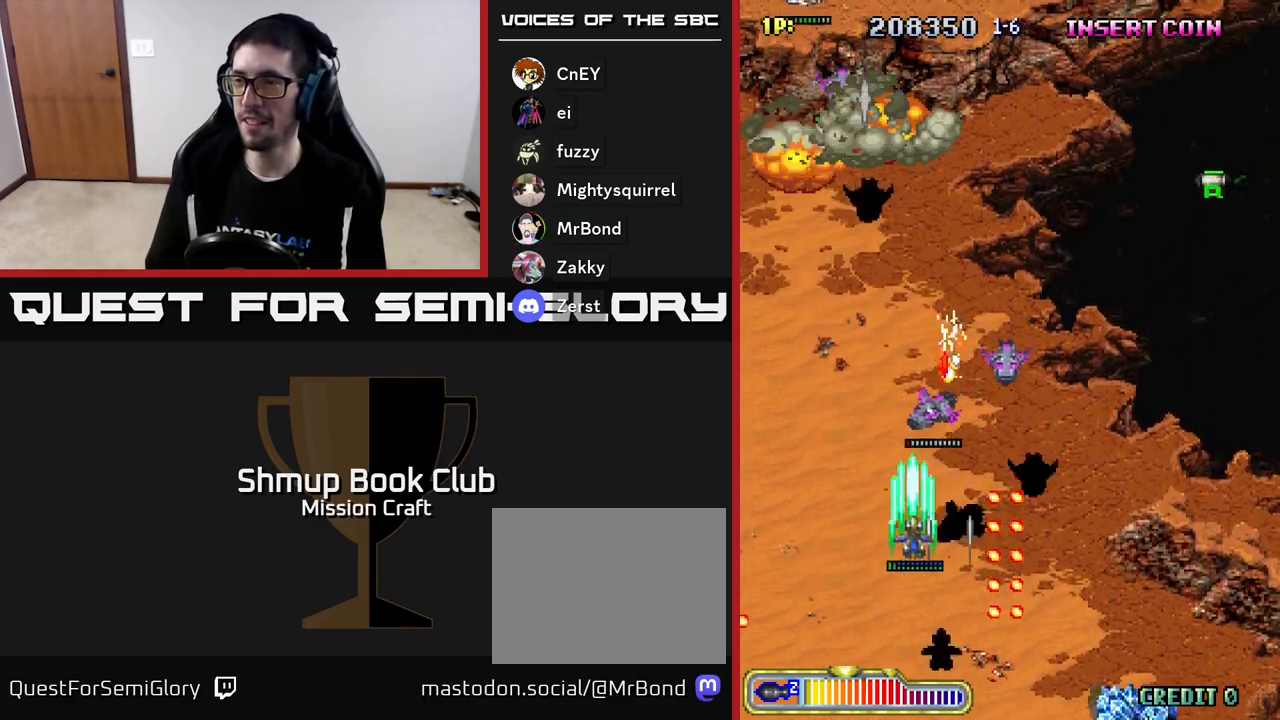
{"buttons": ["R2", "DPAD_DOWN"], "left_stick": "center", "events": [[117, "DPAD_RIGHT", "down"], [167, "DPAD_UP", "up"], [367, "DPAD_DOWN", "down"], [450, "DPAD_RIGHT", "up"]]}
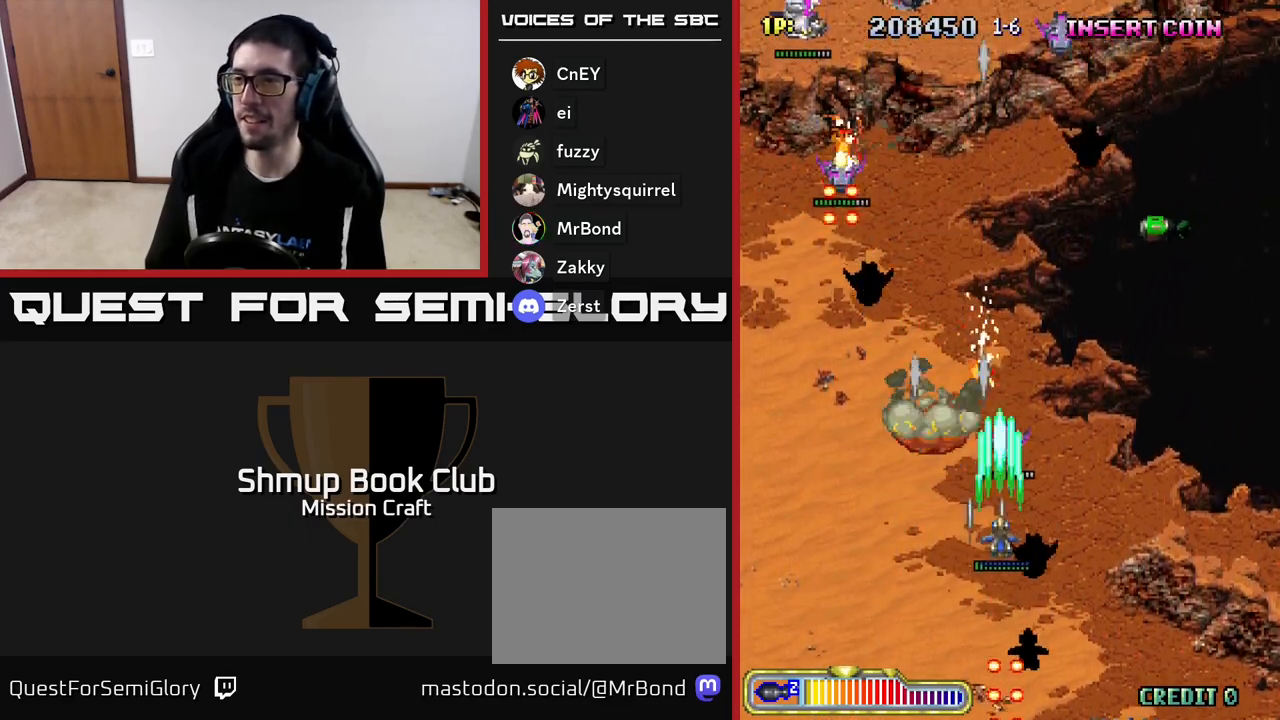
{"buttons": ["R2", "DPAD_LEFT"], "left_stick": "center", "events": [[167, "DPAD_LEFT", "down"], [217, "DPAD_DOWN", "up"]]}
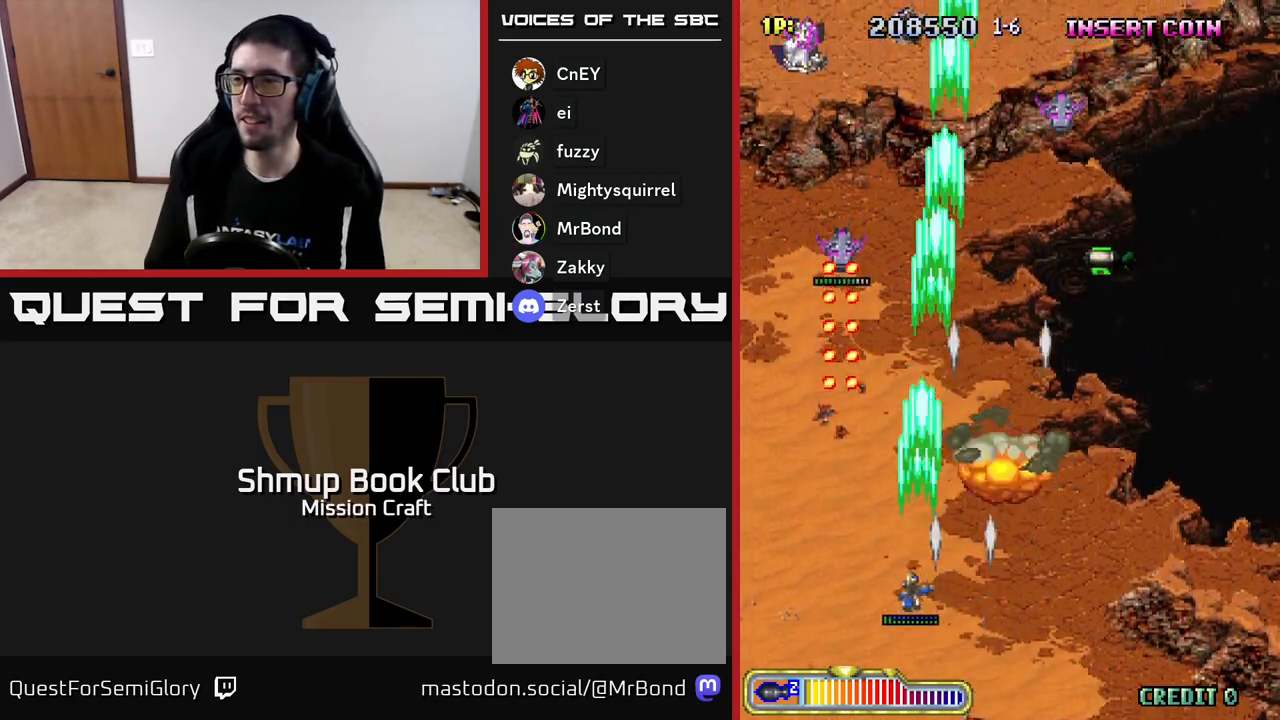
{"buttons": ["R2", "DPAD_RIGHT"], "left_stick": "center", "events": [[200, "DPAD_DOWN", "down"], [233, "DPAD_LEFT", "up"], [350, "DPAD_RIGHT", "down"], [367, "DPAD_DOWN", "up"]]}
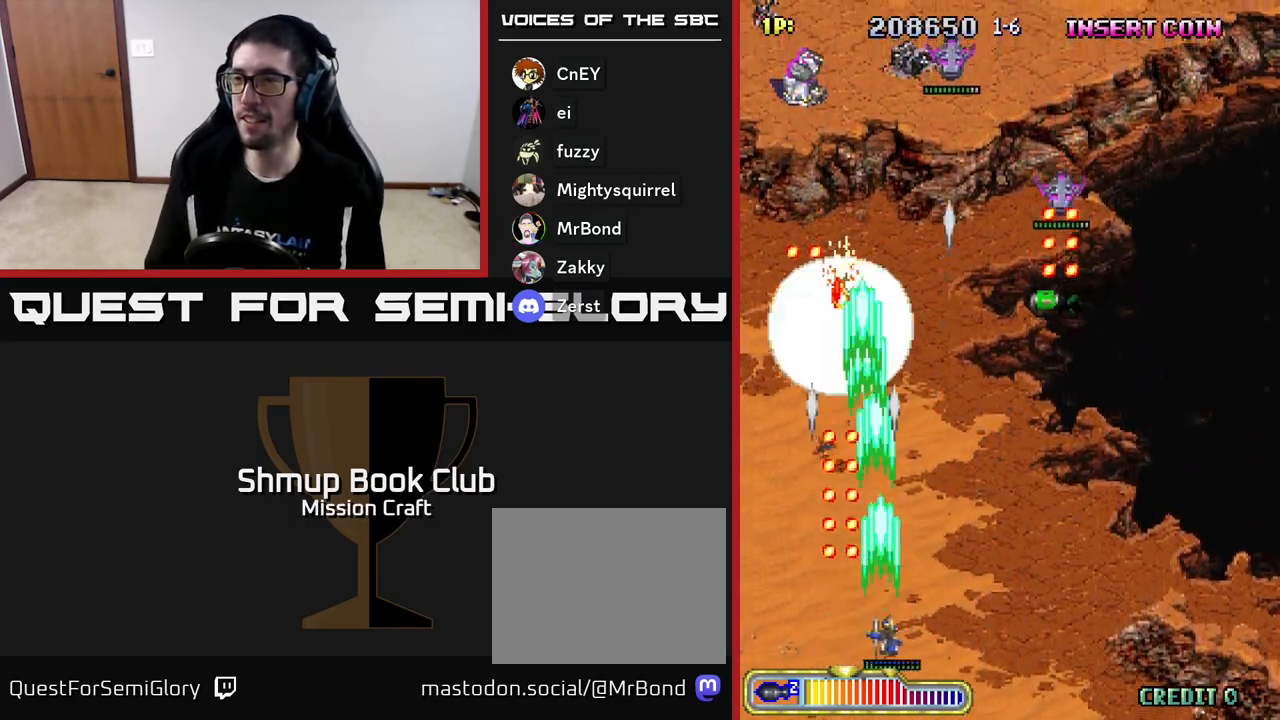
{"buttons": ["R2", "DPAD_RIGHT"], "left_stick": "center", "events": [[200, "DPAD_UP", "down"], [417, "DPAD_UP", "up"]]}
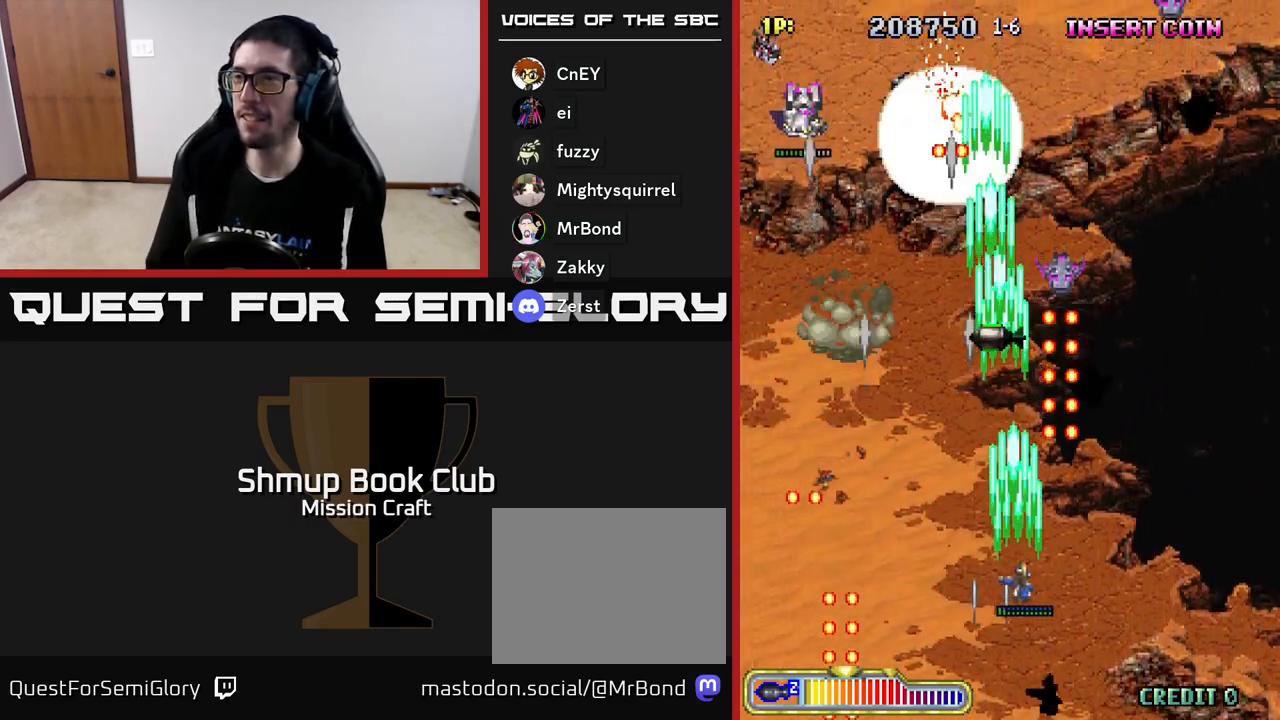
{"buttons": ["R2", "DPAD_LEFT"], "left_stick": "center", "events": [[33, "DPAD_DOWN", "down"], [117, "DPAD_RIGHT", "up"], [217, "DPAD_LEFT", "down"], [233, "DPAD_DOWN", "up"], [333, "DPAD_UP", "down"], [483, "DPAD_UP", "up"]]}
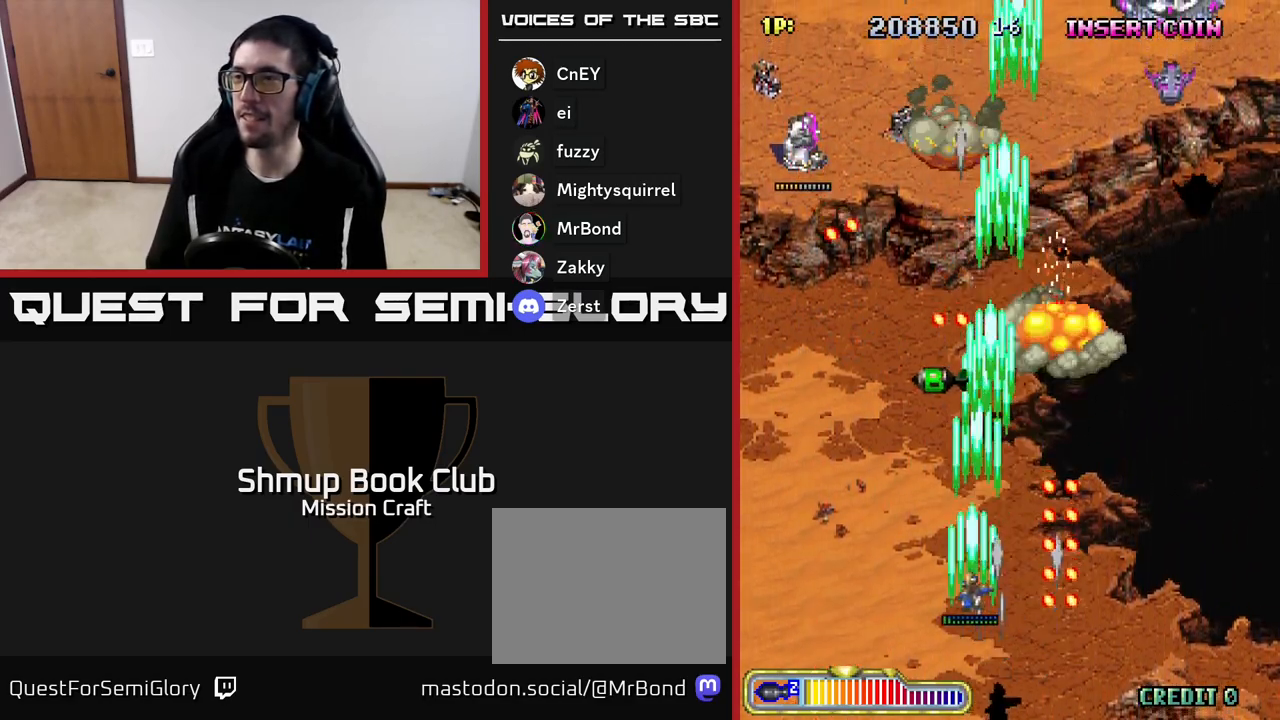
{"buttons": ["R2", "DPAD_UP", "DPAD_LEFT"], "left_stick": "center", "events": [[500, "DPAD_UP", "down"]]}
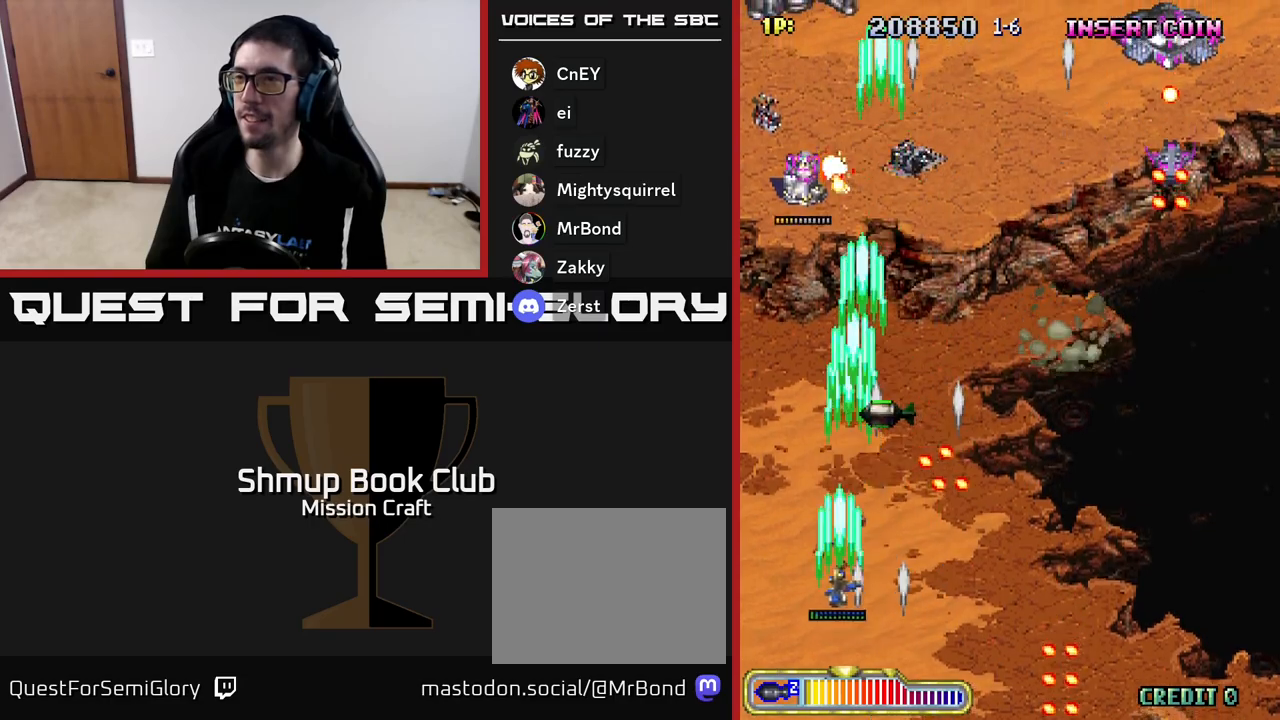
{"buttons": ["R2", "DPAD_UP"], "left_stick": "center", "events": [[117, "DPAD_LEFT", "up"]]}
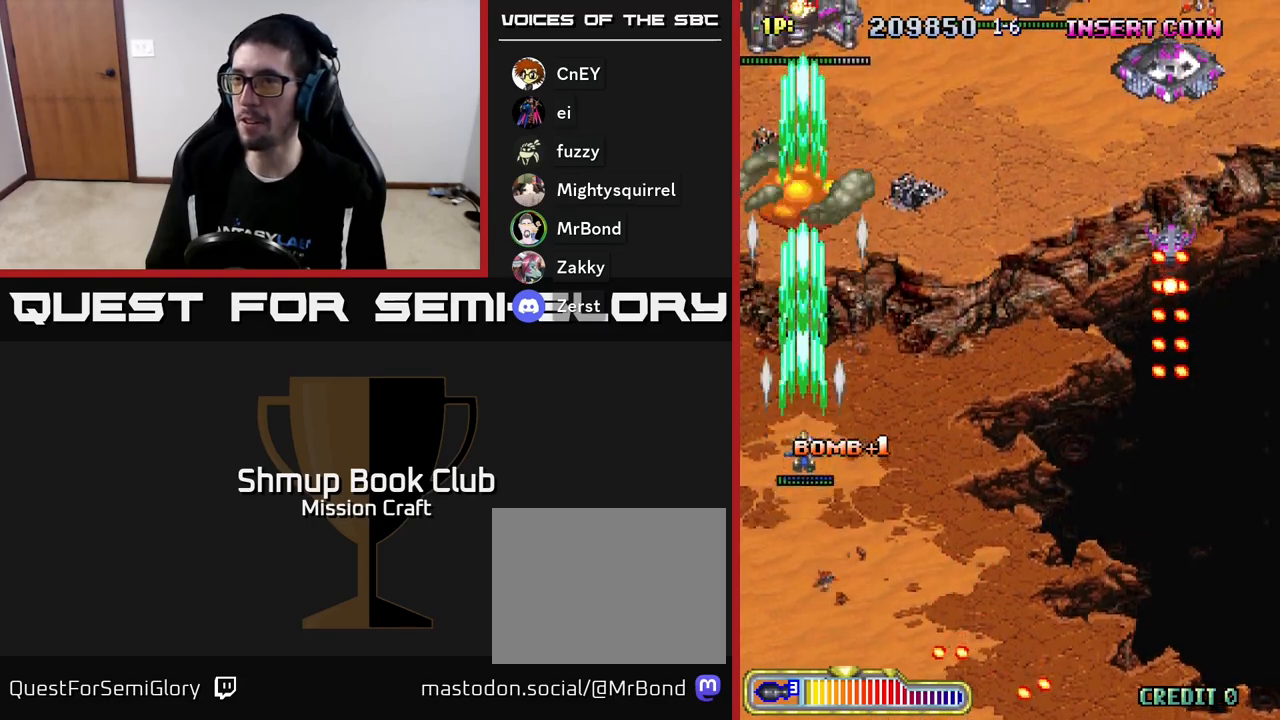
{"buttons": ["R2", "DPAD_RIGHT"], "left_stick": "center", "events": [[50, "DPAD_RIGHT", "down"], [67, "DPAD_UP", "up"], [117, "DPAD_DOWN", "down"], [417, "DPAD_DOWN", "up"]]}
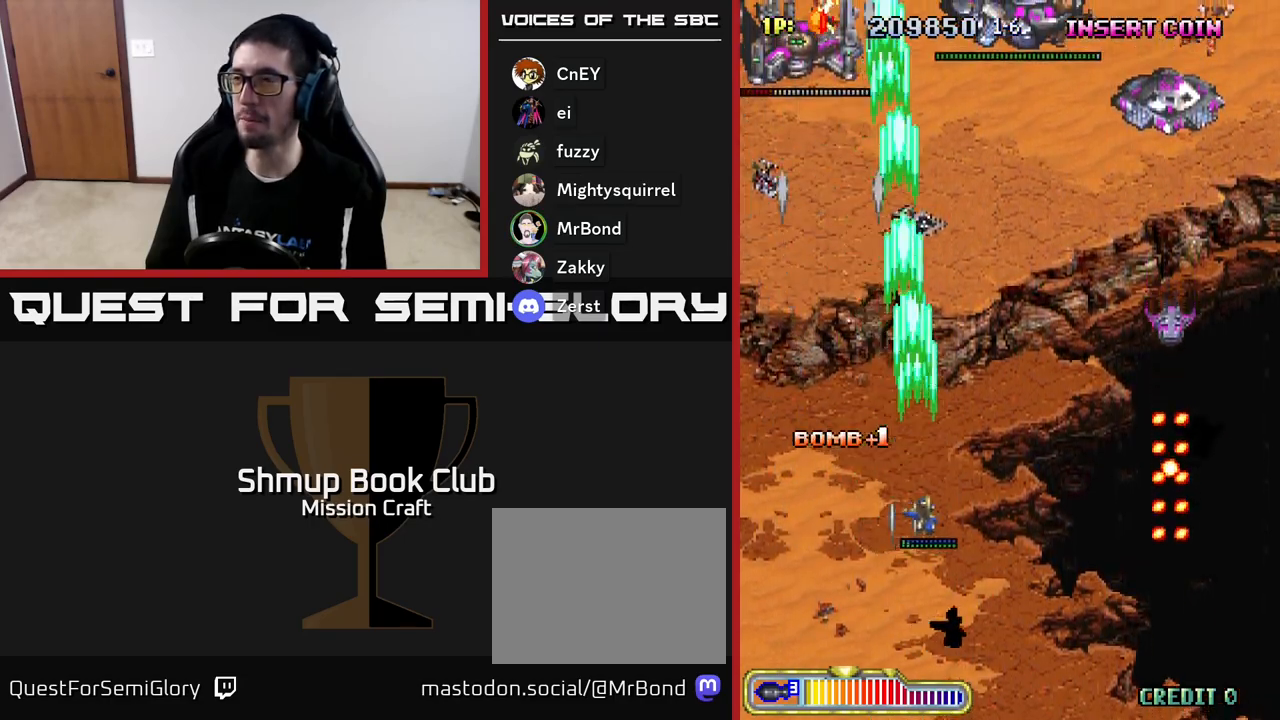
{"buttons": ["R2", "DPAD_RIGHT"], "left_stick": "center", "events": []}
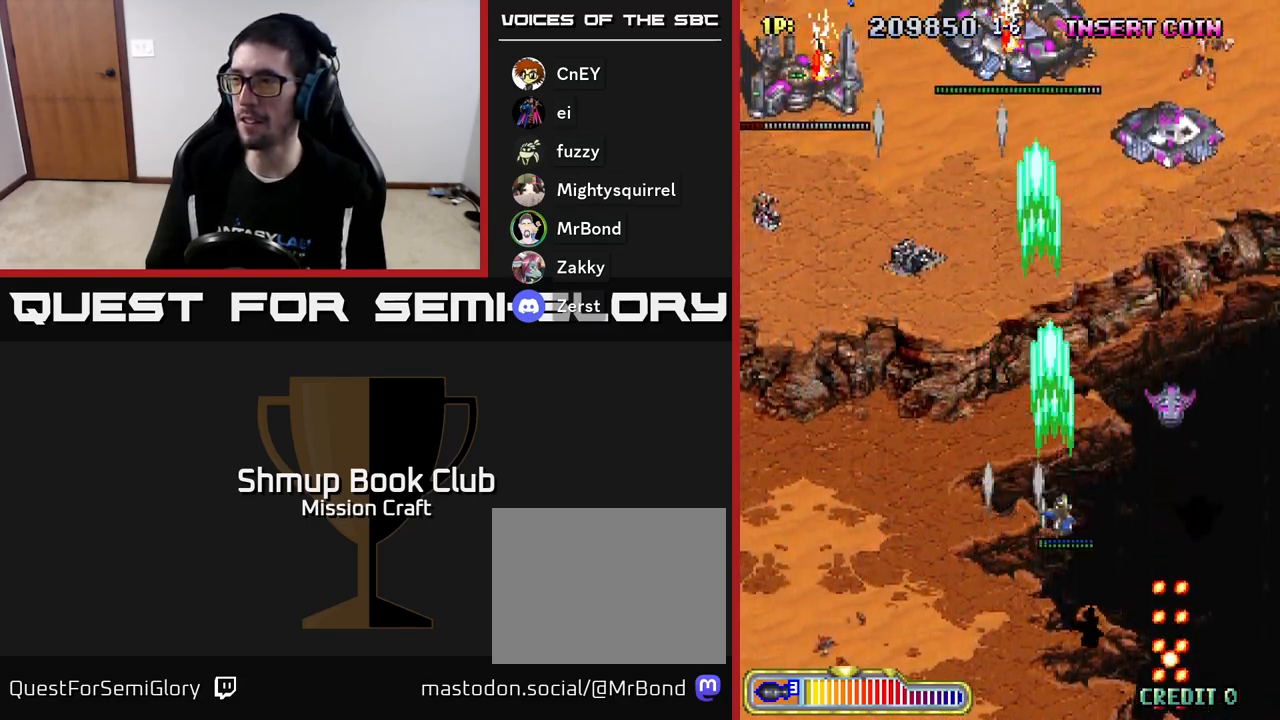
{"buttons": ["R2", "DPAD_DOWN"], "left_stick": "center", "events": [[167, "DPAD_DOWN", "down"], [467, "DPAD_RIGHT", "up"]]}
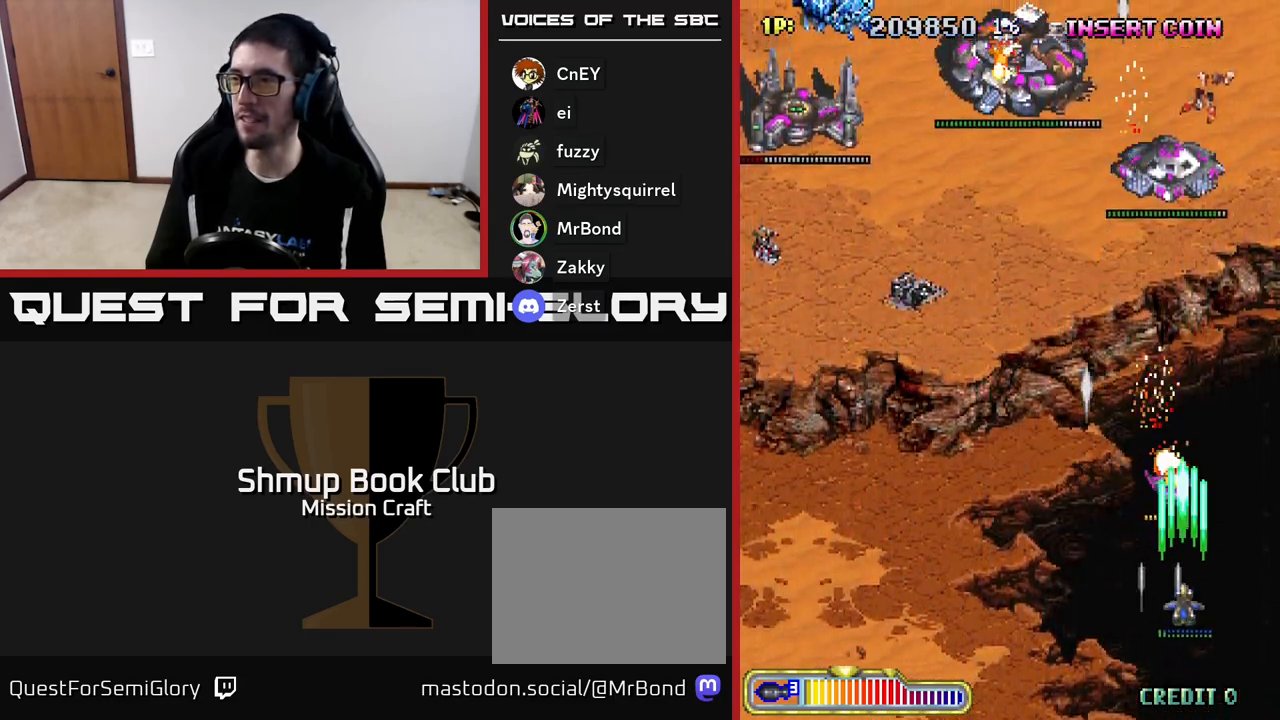
{"buttons": ["R2"], "left_stick": "center", "events": [[50, "DPAD_LEFT", "down"], [100, "DPAD_DOWN", "up"], [300, "DPAD_LEFT", "up"], [300, "DPAD_UP", "down"], [333, "DPAD_UP", "up"]]}
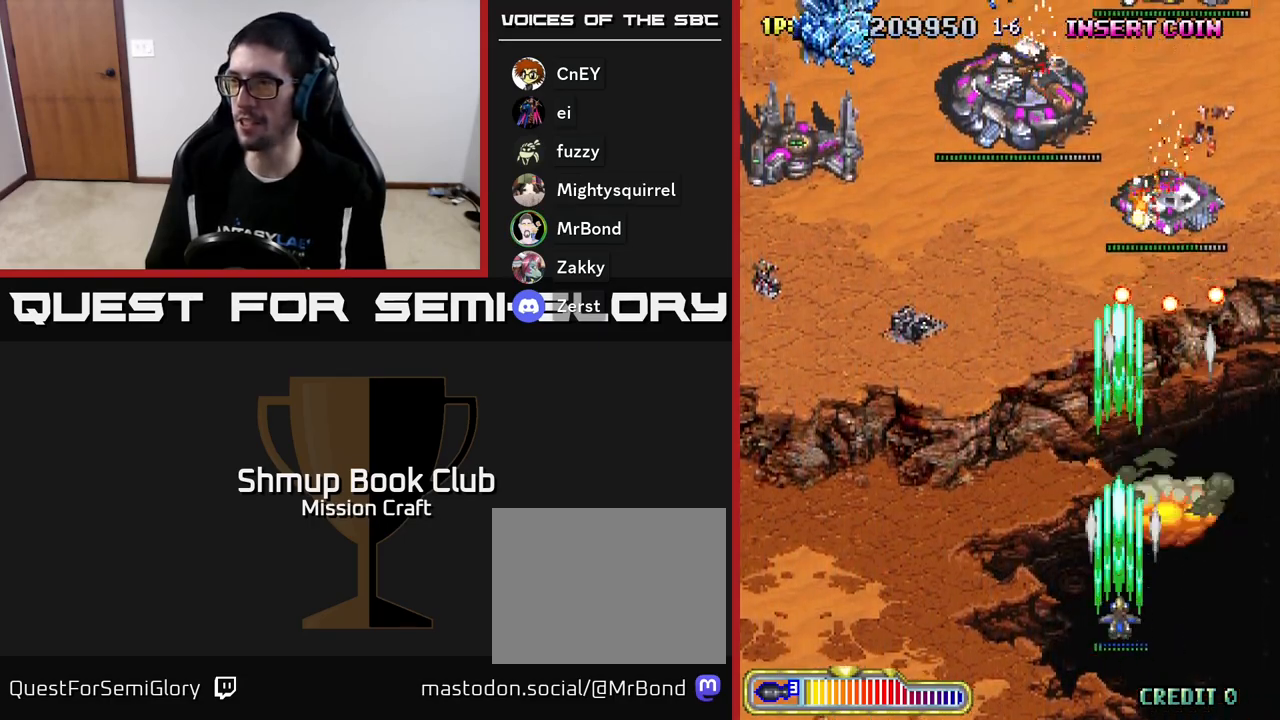
{"buttons": ["R2", "DPAD_UP", "DPAD_RIGHT"], "left_stick": "center", "events": [[233, "DPAD_LEFT", "down"], [400, "DPAD_LEFT", "up"], [417, "DPAD_RIGHT", "down"], [483, "DPAD_UP", "down"]]}
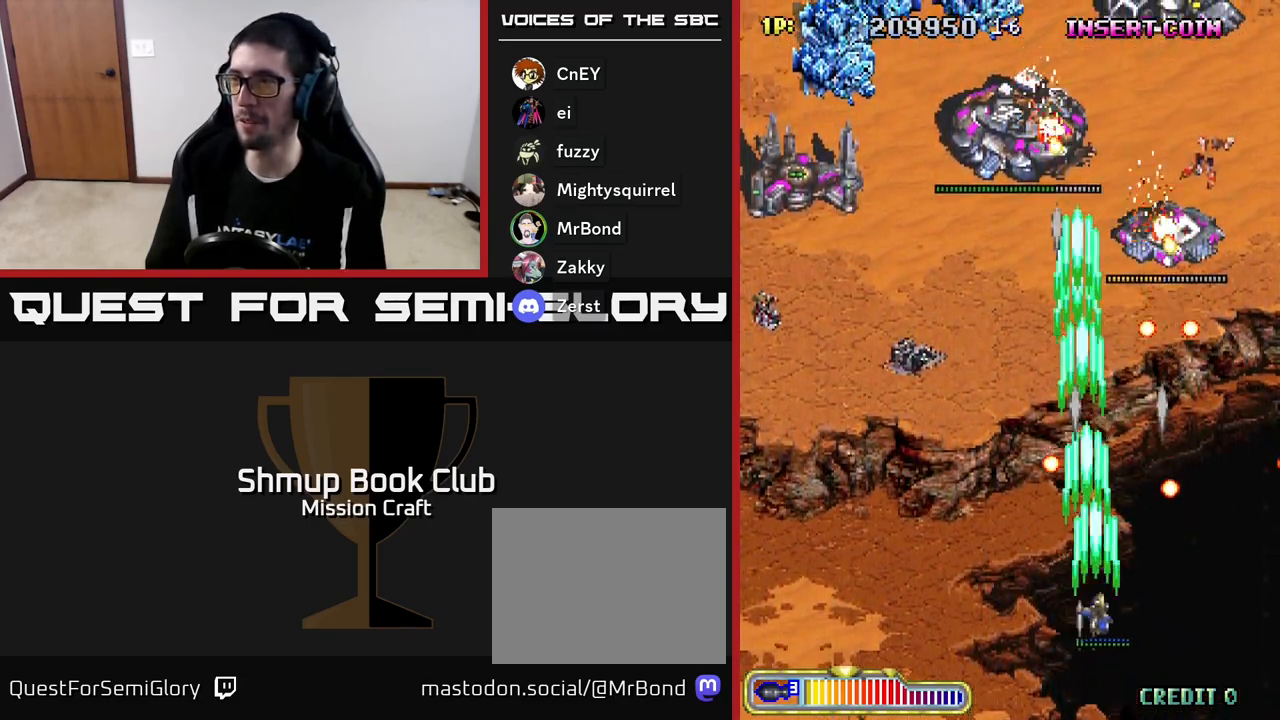
{"buttons": ["R2", "DPAD_RIGHT"], "left_stick": "center", "events": [[33, "DPAD_RIGHT", "up"], [250, "DPAD_UP", "up"], [317, "DPAD_DOWN", "down"], [383, "DPAD_RIGHT", "down"], [483, "DPAD_DOWN", "up"]]}
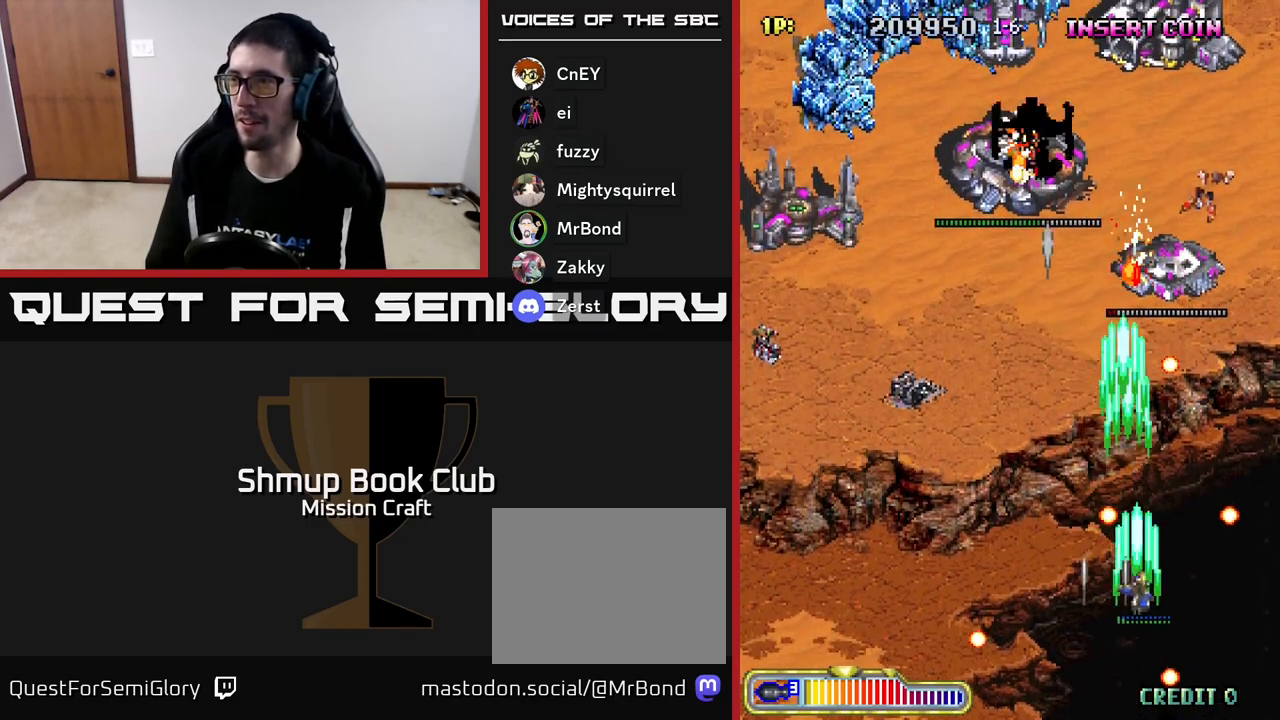
{"buttons": ["R2", "DPAD_LEFT"], "left_stick": "center", "events": [[67, "DPAD_RIGHT", "up"], [67, "DPAD_UP", "down"], [150, "DPAD_LEFT", "down"], [200, "DPAD_UP", "up"], [250, "DPAD_DOWN", "down"], [250, "DPAD_LEFT", "up"], [383, "DPAD_LEFT", "down"], [417, "DPAD_DOWN", "up"]]}
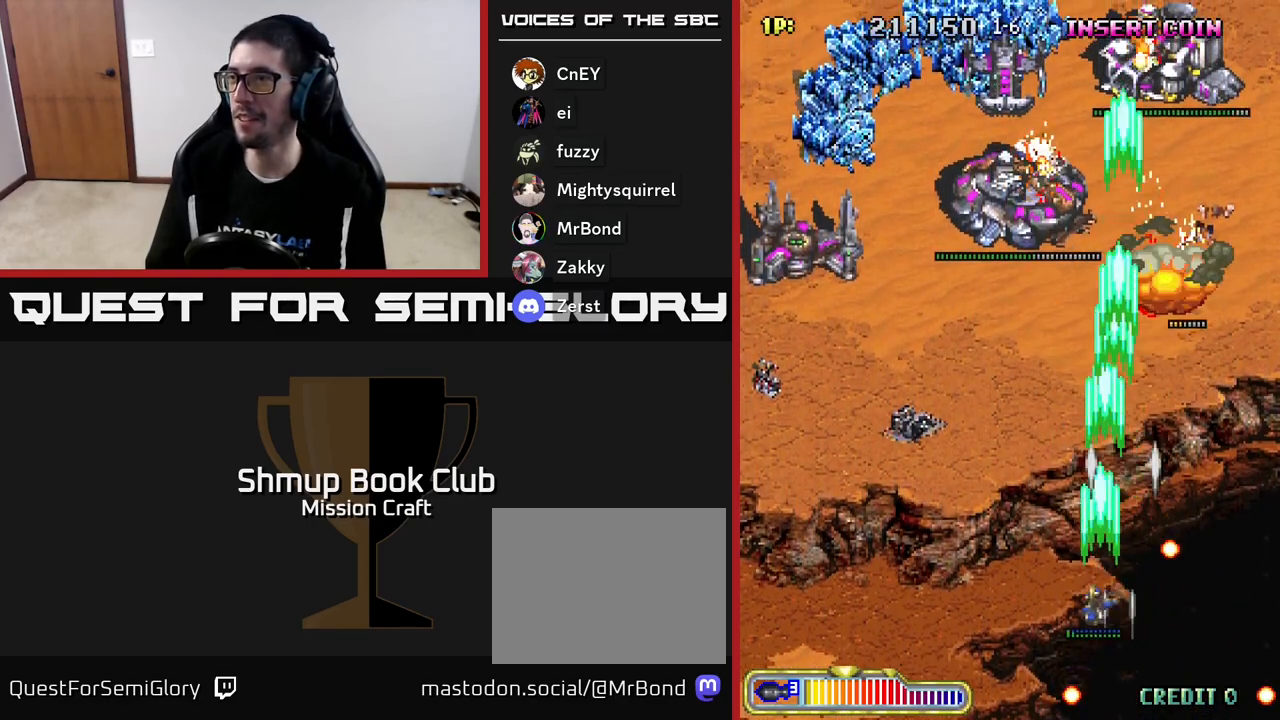
{"buttons": ["R2", "DPAD_DOWN"], "left_stick": "center", "events": [[17, "DPAD_UP", "down"], [50, "DPAD_LEFT", "up"], [100, "DPAD_RIGHT", "down"], [150, "DPAD_UP", "up"], [417, "DPAD_DOWN", "down"], [433, "DPAD_RIGHT", "up"]]}
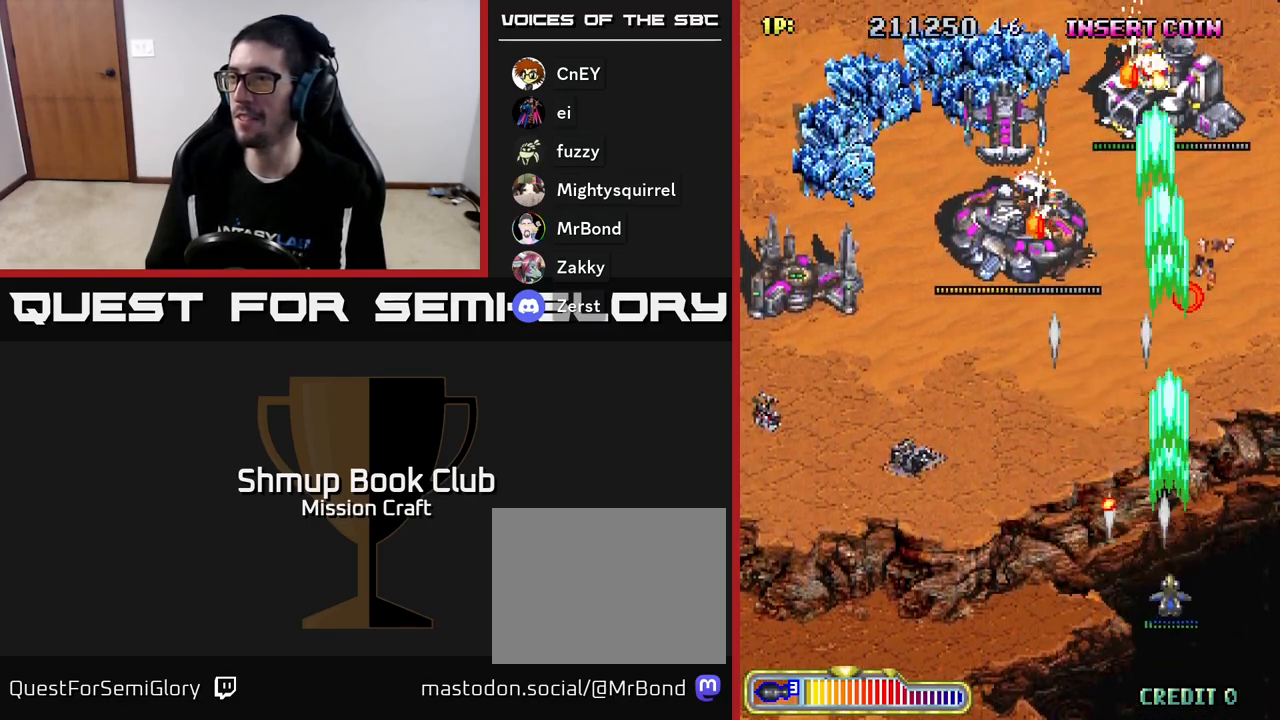
{"buttons": ["R2", "DPAD_LEFT"], "left_stick": "center", "events": [[17, "DPAD_RIGHT", "down"], [67, "DPAD_DOWN", "up"], [117, "DPAD_RIGHT", "up"], [117, "DPAD_UP", "down"], [167, "DPAD_LEFT", "down"], [267, "DPAD_UP", "up"]]}
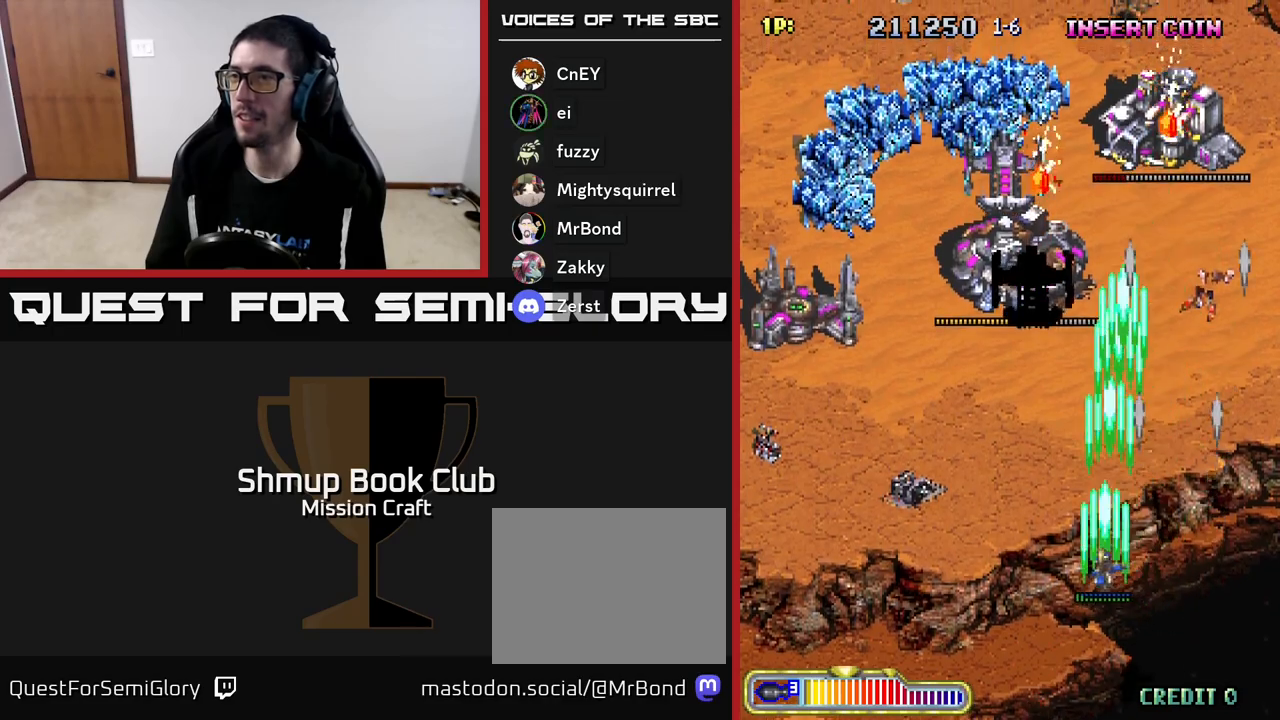
{"buttons": ["R2", "DPAD_DOWN"], "left_stick": "center", "events": [[150, "DPAD_UP", "down"], [367, "DPAD_LEFT", "up"], [417, "DPAD_UP", "up"], [483, "DPAD_DOWN", "down"]]}
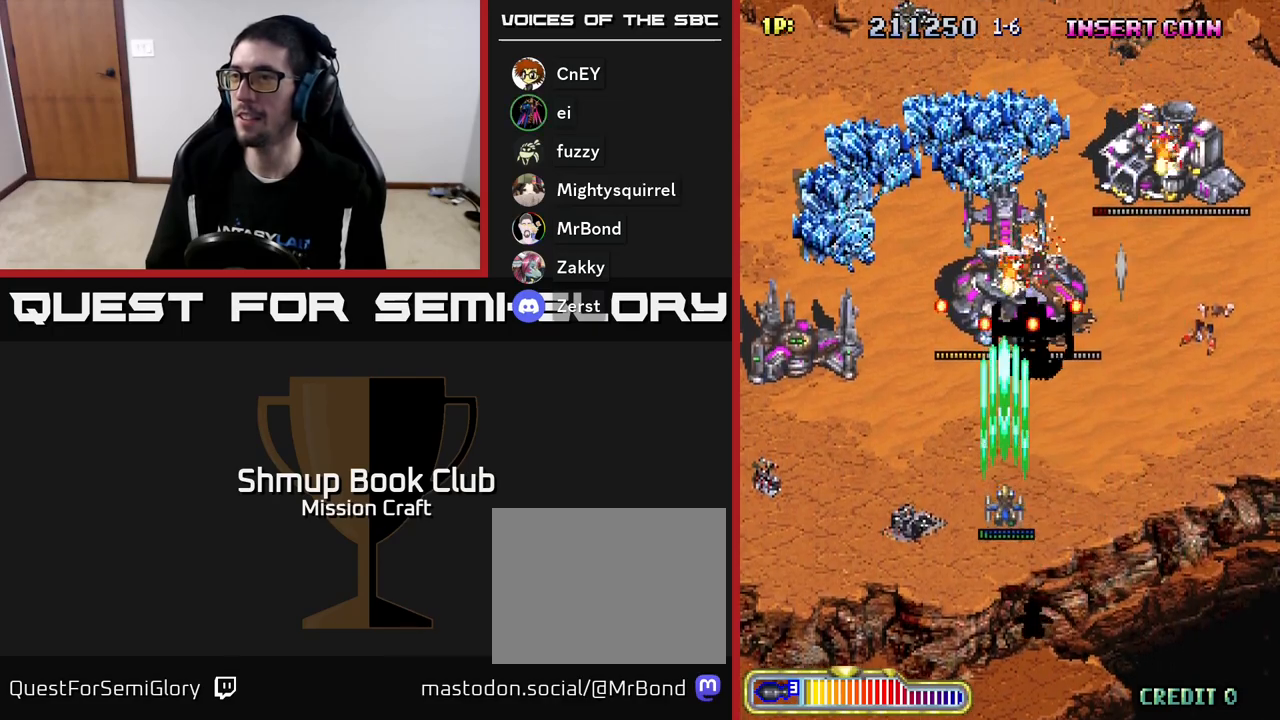
{"buttons": ["R2"], "left_stick": "center", "events": [[450, "DPAD_DOWN", "up"]]}
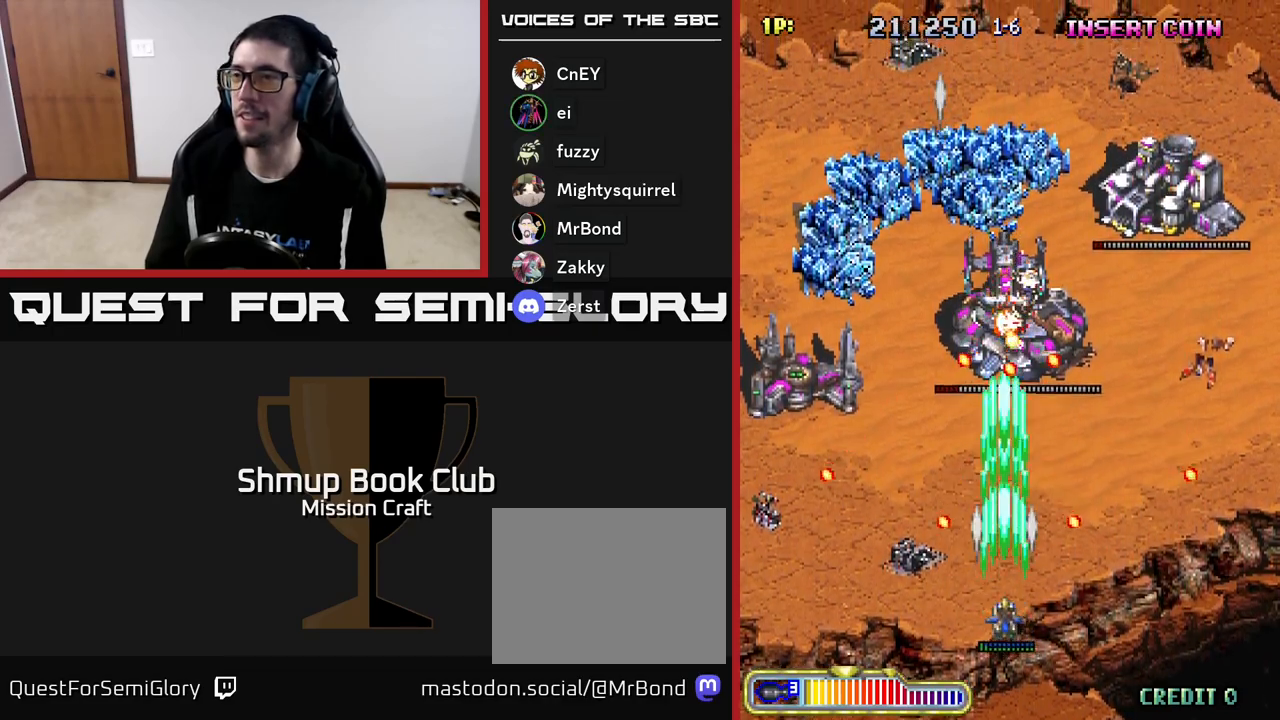
{"buttons": ["R2", "DPAD_LEFT"], "left_stick": "center", "events": [[400, "DPAD_LEFT", "down"]]}
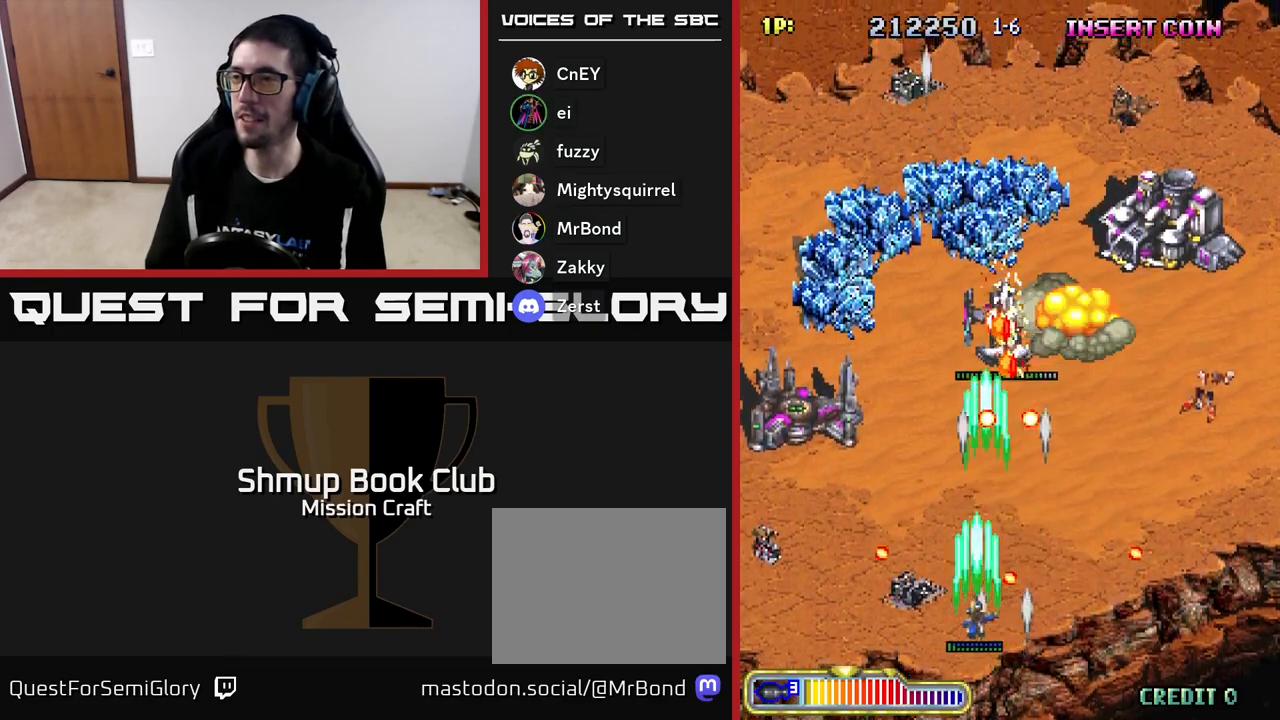
{"buttons": ["R2", "DPAD_UP", "DPAD_LEFT"], "left_stick": "center"}
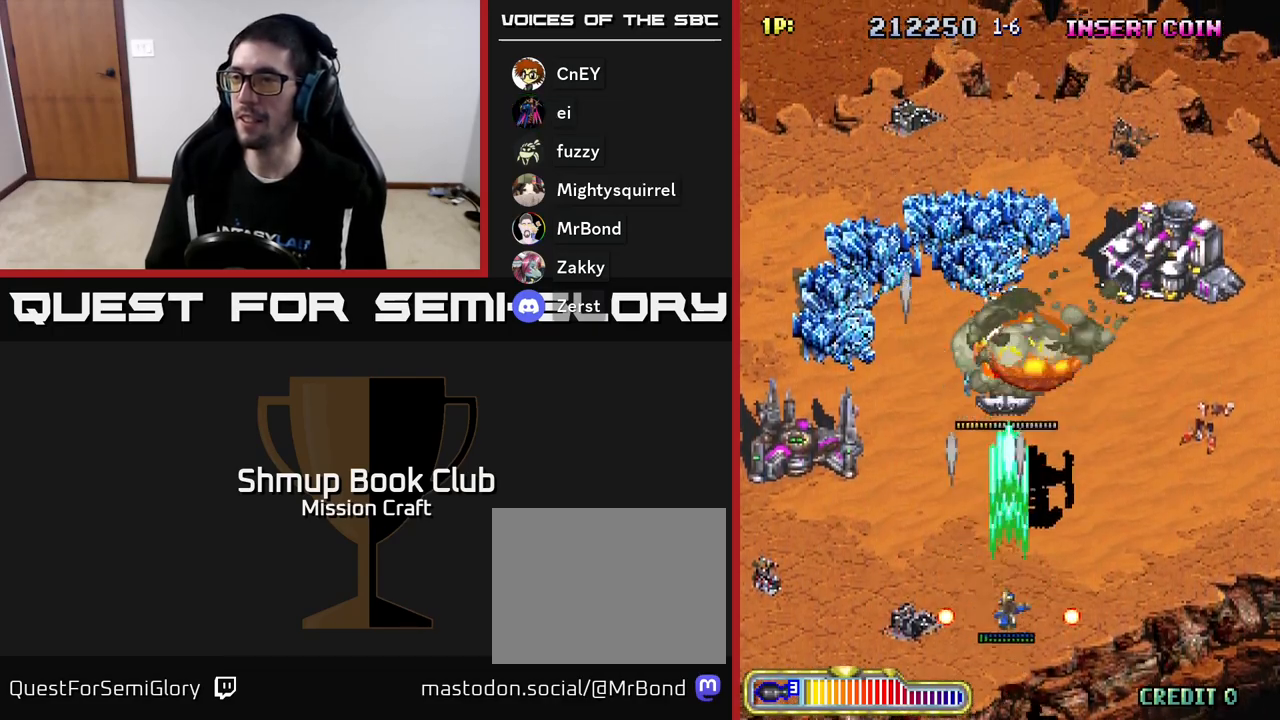
{"buttons": ["R2", "DPAD_LEFT"], "left_stick": "center", "events": [[117, "DPAD_UP", "up"]]}
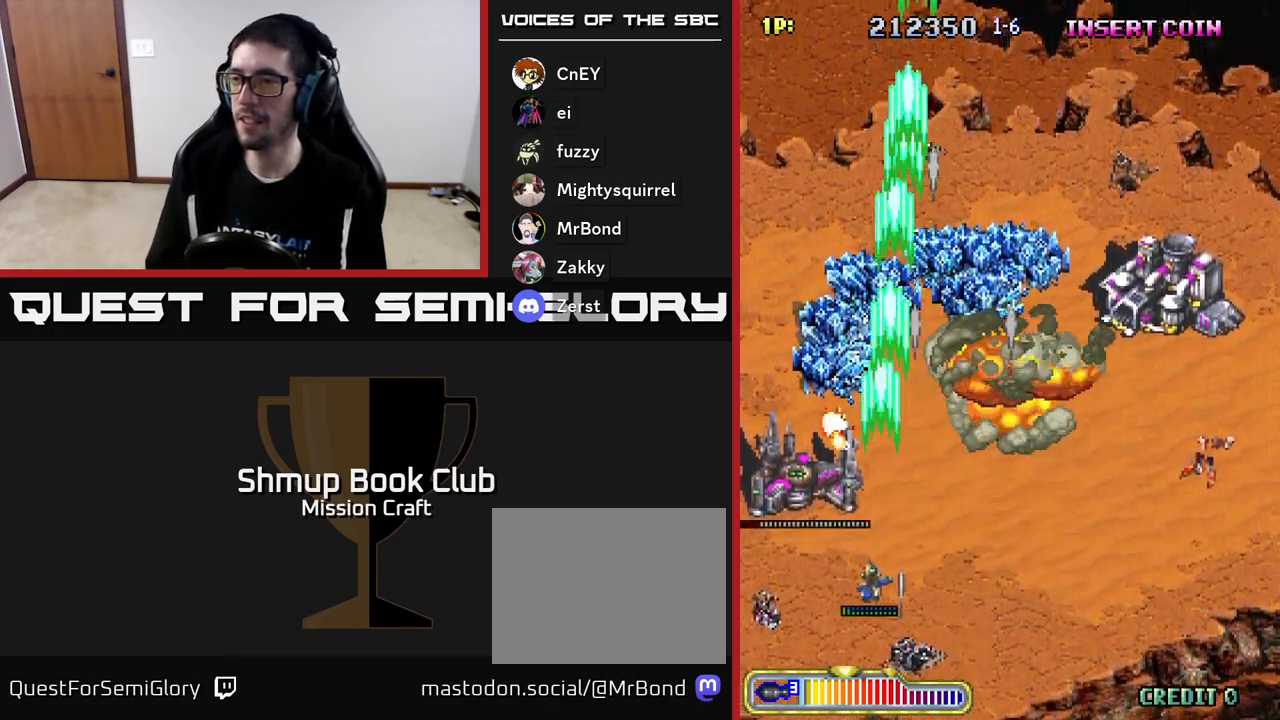
{"buttons": ["R2", "DPAD_DOWN"], "left_stick": "center", "events": [[50, "DPAD_UP", "down"], [283, "DPAD_LEFT", "up"], [333, "DPAD_UP", "up"], [367, "DPAD_DOWN", "down"]]}
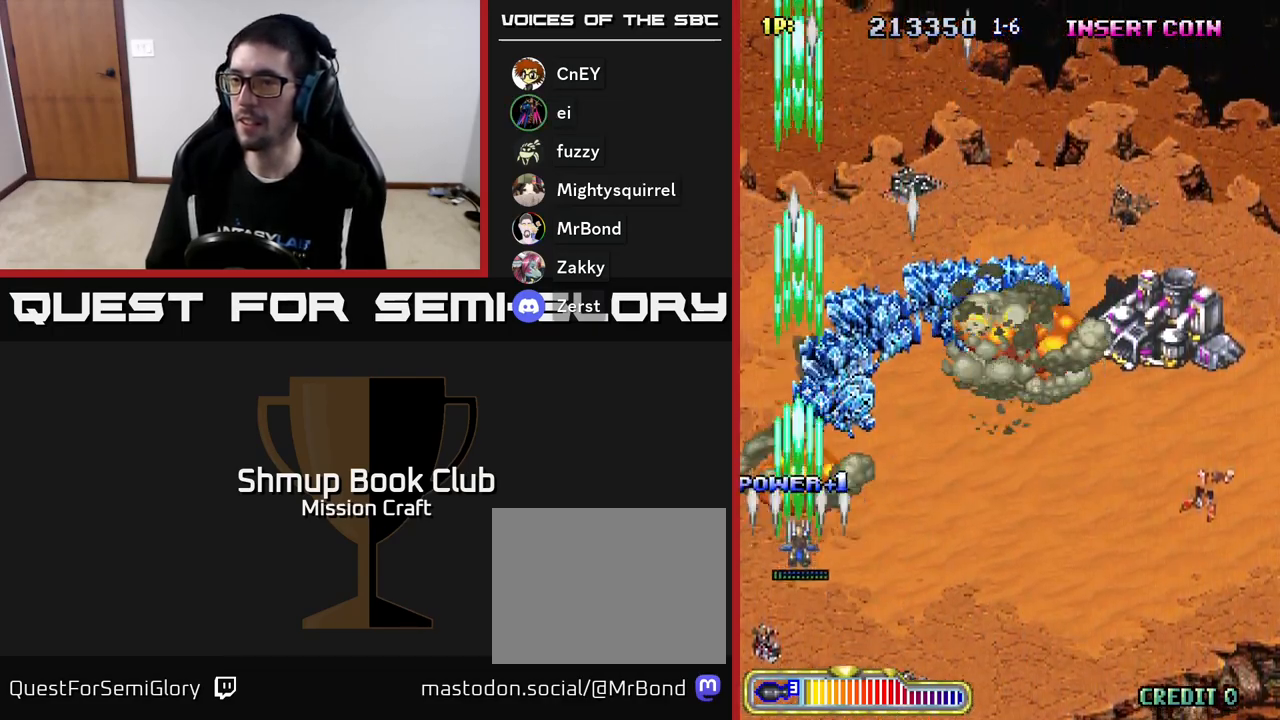
{"buttons": ["R2", "DPAD_RIGHT"], "left_stick": "center", "events": [[67, "DPAD_DOWN", "up"], [100, "DPAD_UP", "down"], [267, "DPAD_RIGHT", "down"], [317, "DPAD_UP", "up"]]}
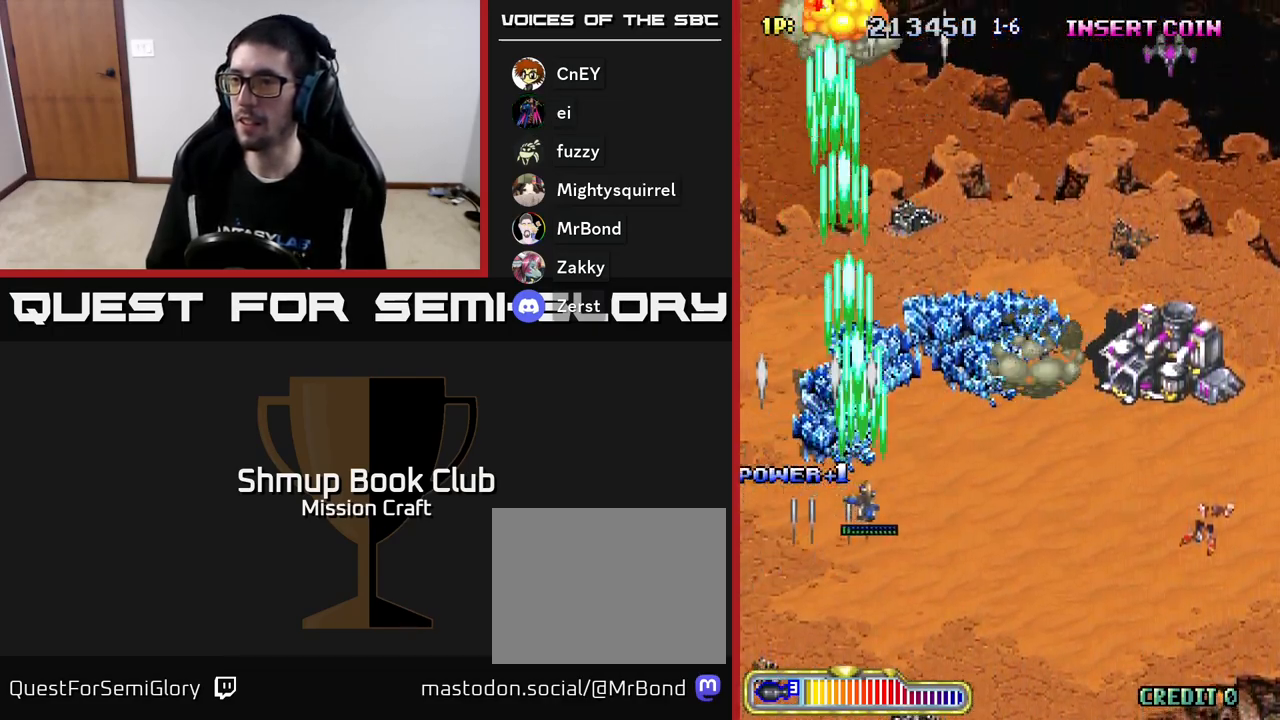
{"buttons": ["R2", "DPAD_RIGHT"], "left_stick": "center", "events": []}